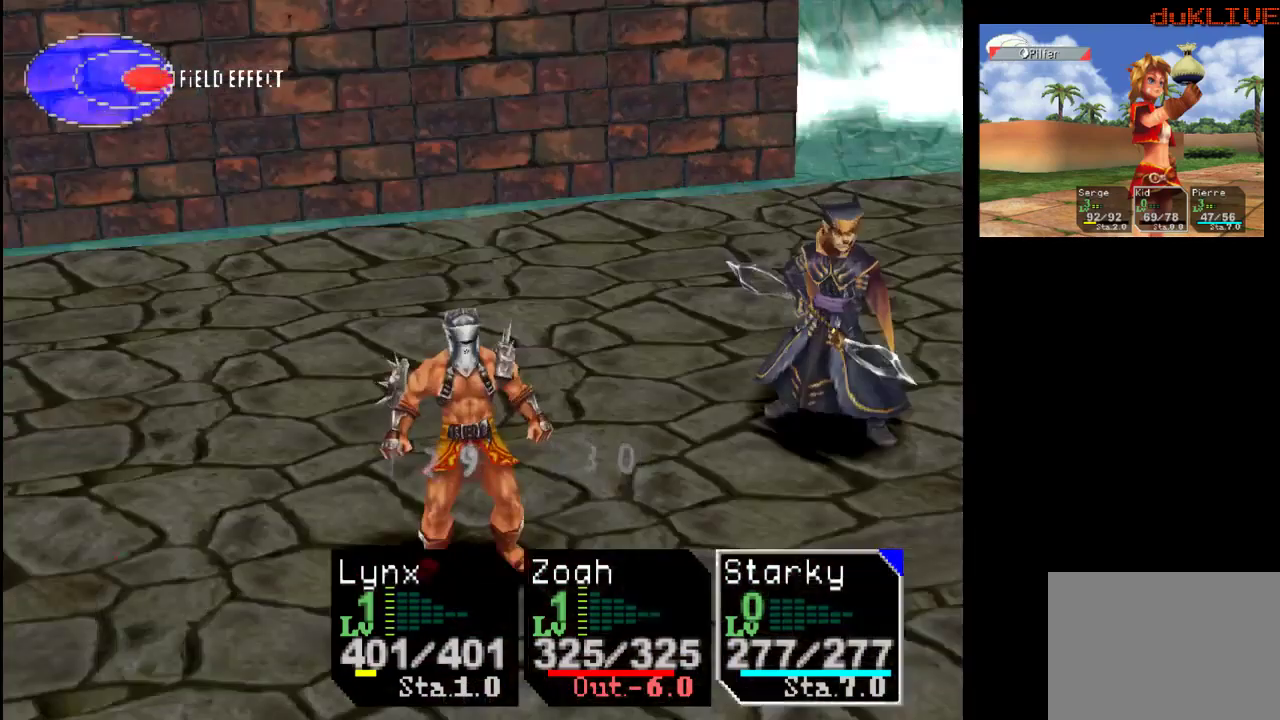
Gameplay with a controller (PlayStation layout); each line is a JSON object with the inputs held at the frame after it. "events" lists button and stick changes between this image and that frame as [ms after this image, input, new state], when the widget could be followed in between. Not read: L3 R3.
{"buttons": [], "left_stick": "center", "right_stick": "center", "events": [[333, "CROSS", "down"], [467, "CROSS", "up"]]}
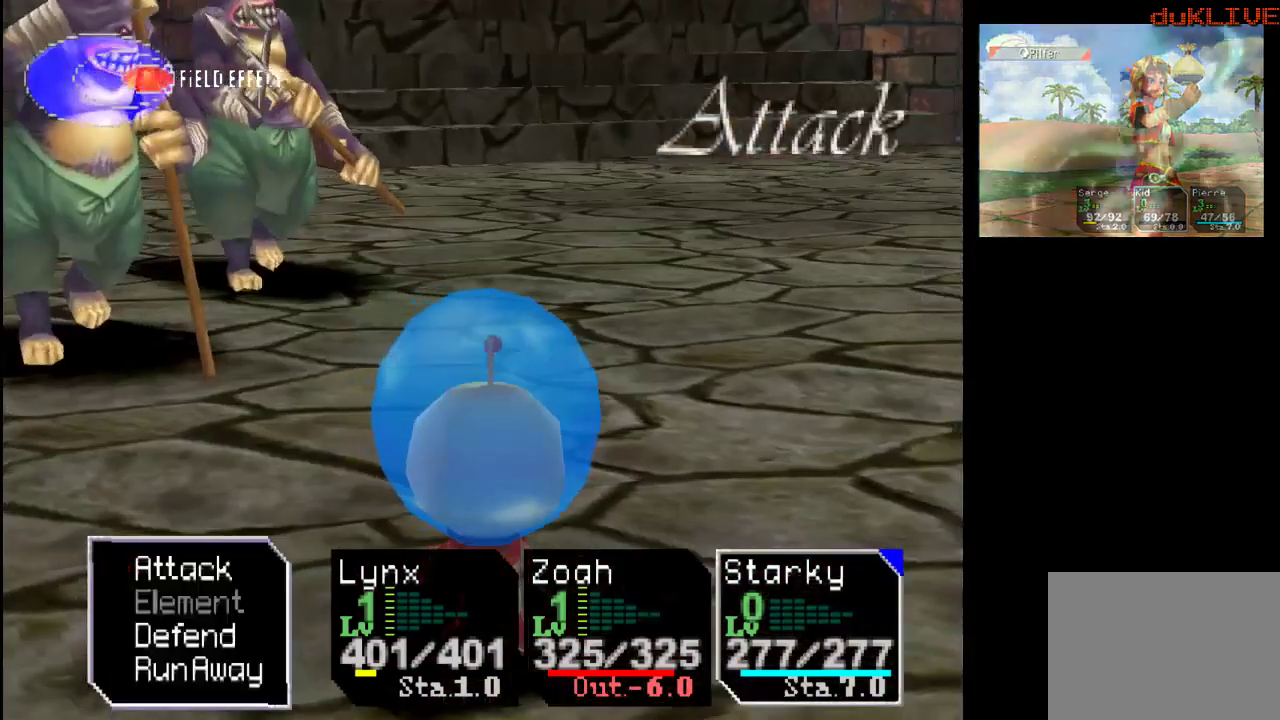
{"buttons": [], "left_stick": "center", "right_stick": "center", "events": [[33, "CROSS", "down"], [167, "CROSS", "up"]]}
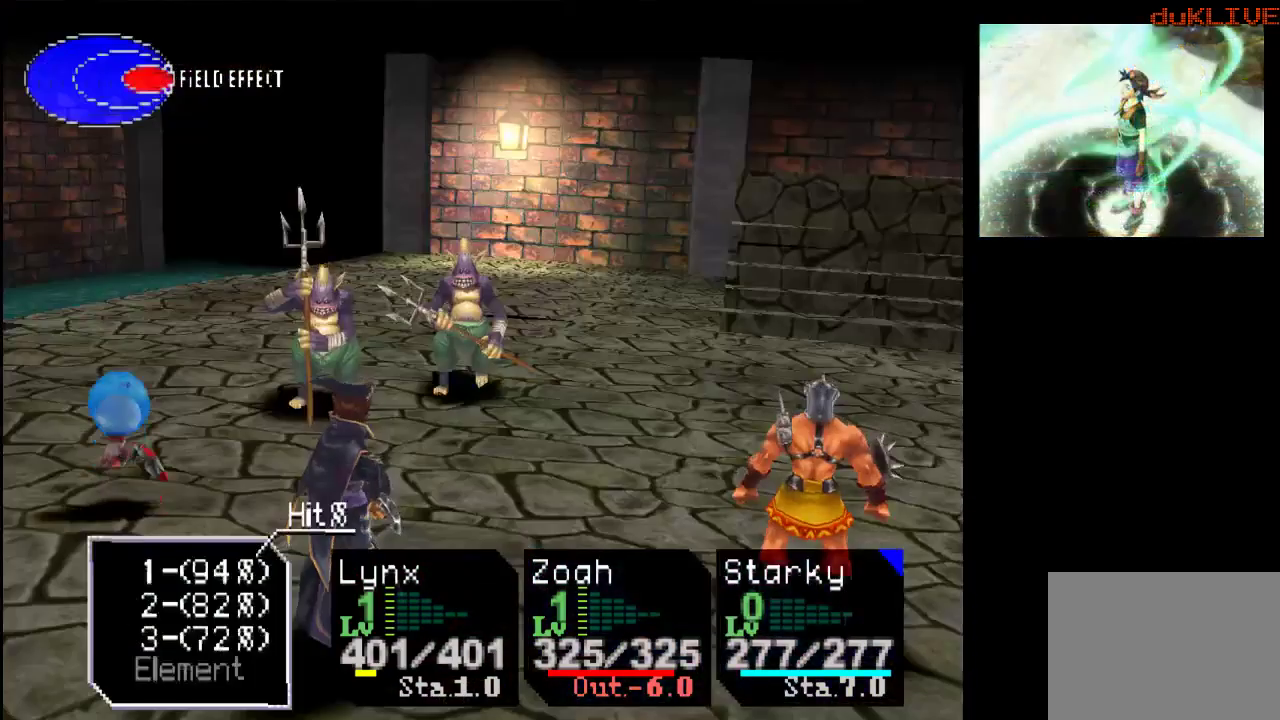
{"buttons": [], "left_stick": "center", "right_stick": "center", "events": []}
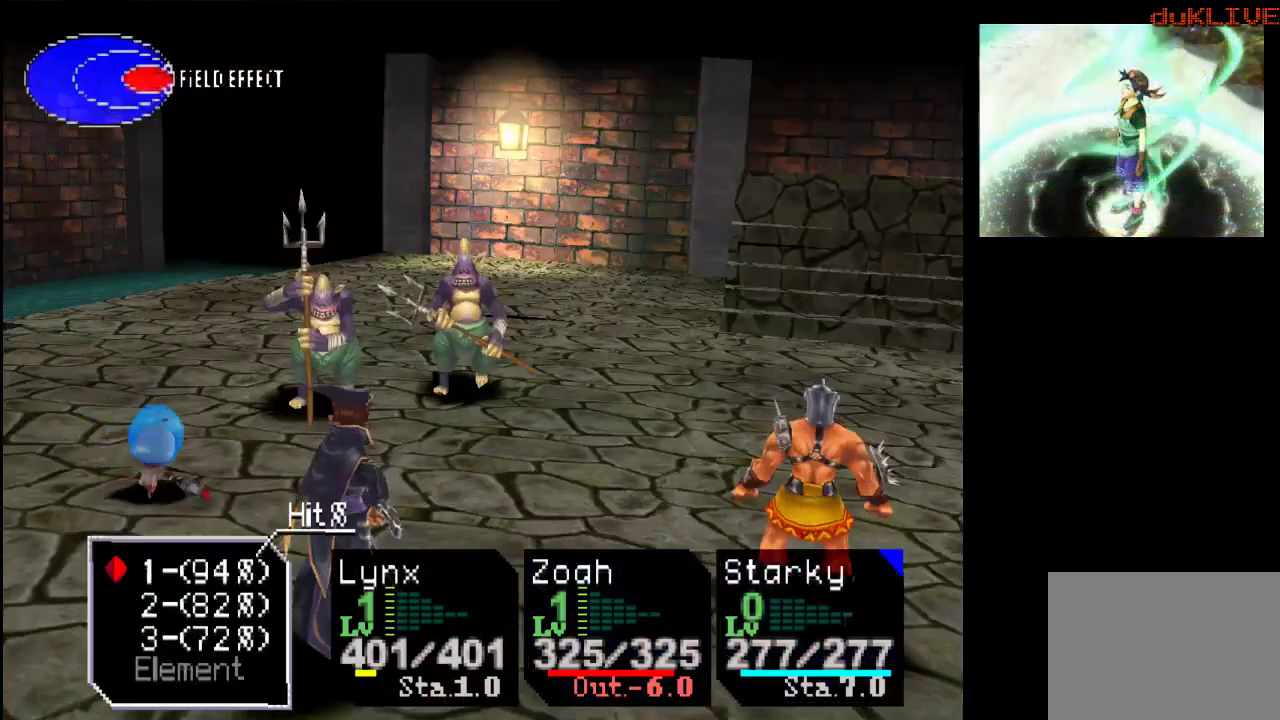
{"buttons": [], "left_stick": "center", "right_stick": "center", "events": [[367, "CROSS", "down"], [500, "CROSS", "up"]]}
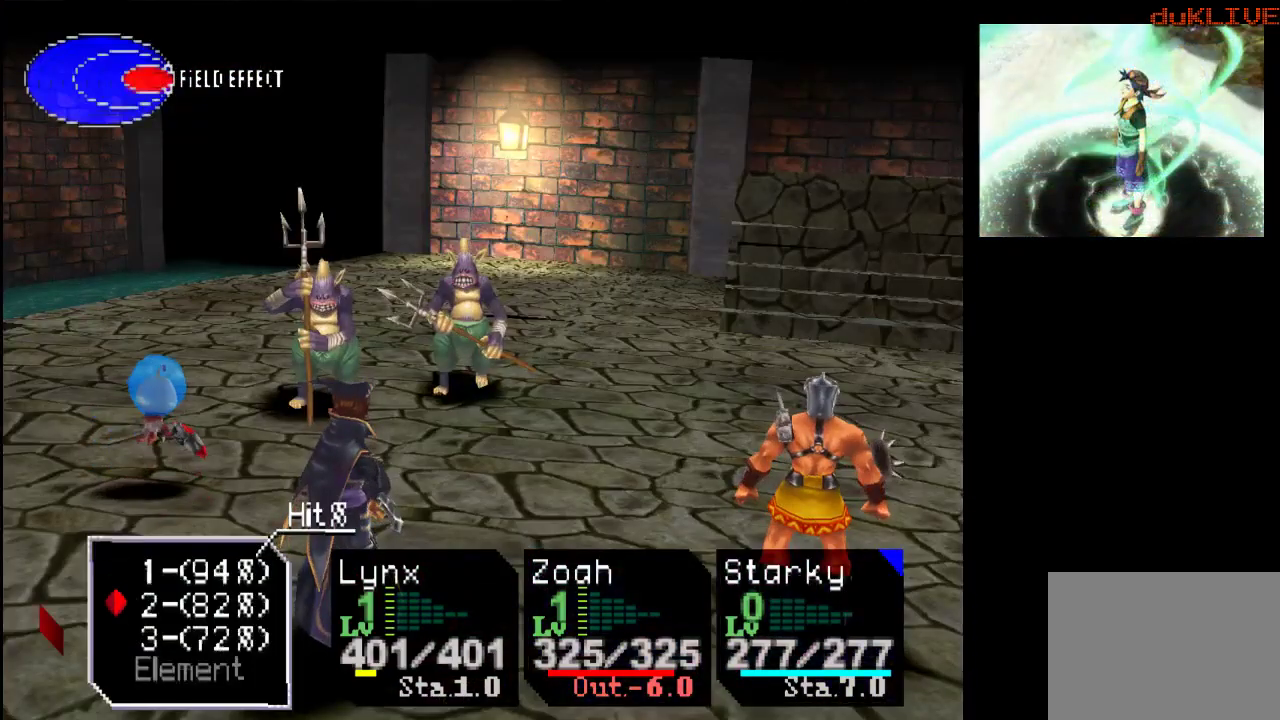
{"buttons": [], "left_stick": "center", "right_stick": "center", "events": []}
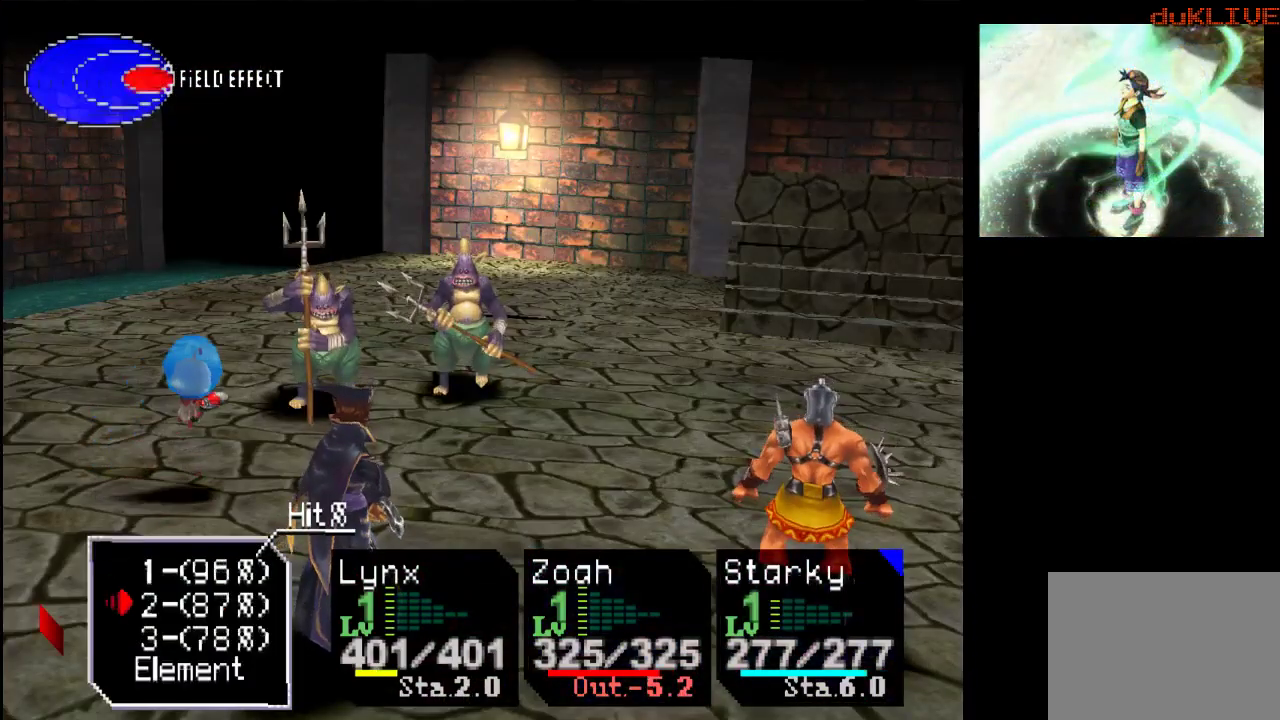
{"buttons": [], "left_stick": "center", "right_stick": "center", "events": [[233, "CROSS", "down"], [400, "CROSS", "up"]]}
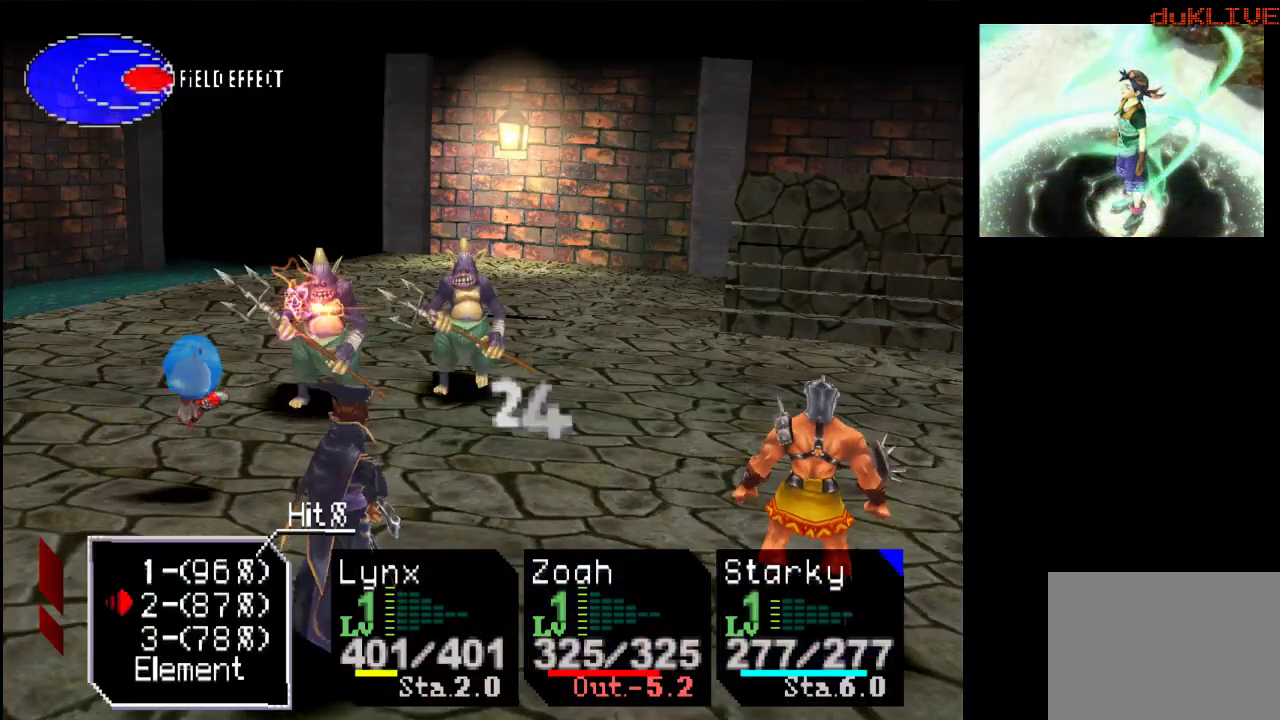
{"buttons": [], "left_stick": "center", "right_stick": "center", "events": []}
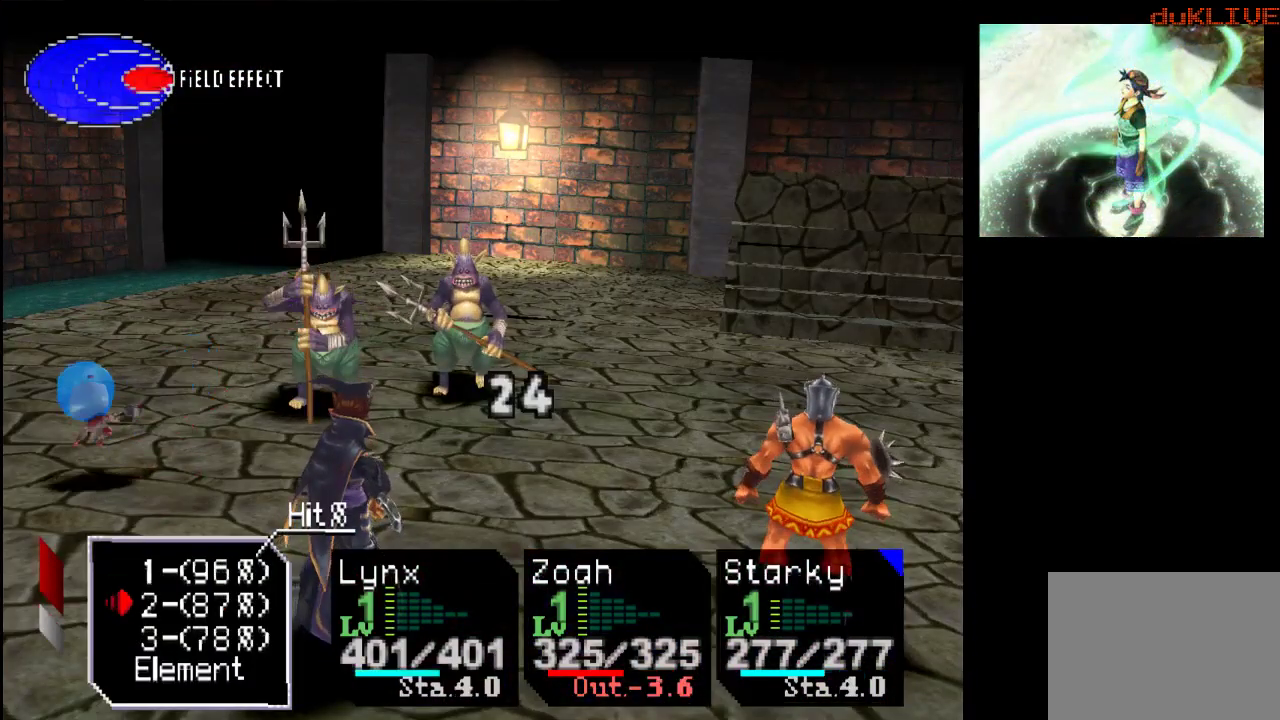
{"buttons": ["CROSS"], "left_stick": "center", "right_stick": "center", "events": [[233, "left_stick", "down"], [333, "left_stick", "center"], [433, "CROSS", "down"]]}
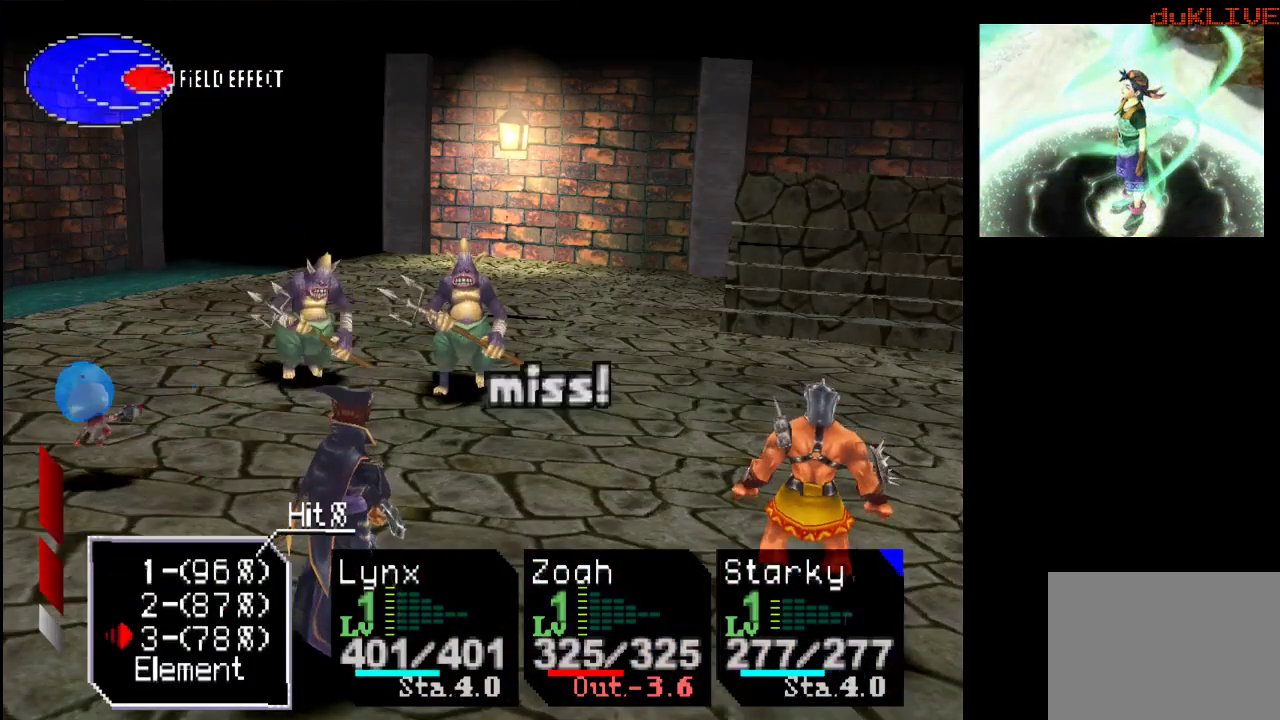
{"buttons": [], "left_stick": "center", "right_stick": "center", "events": [[100, "CROSS", "up"]]}
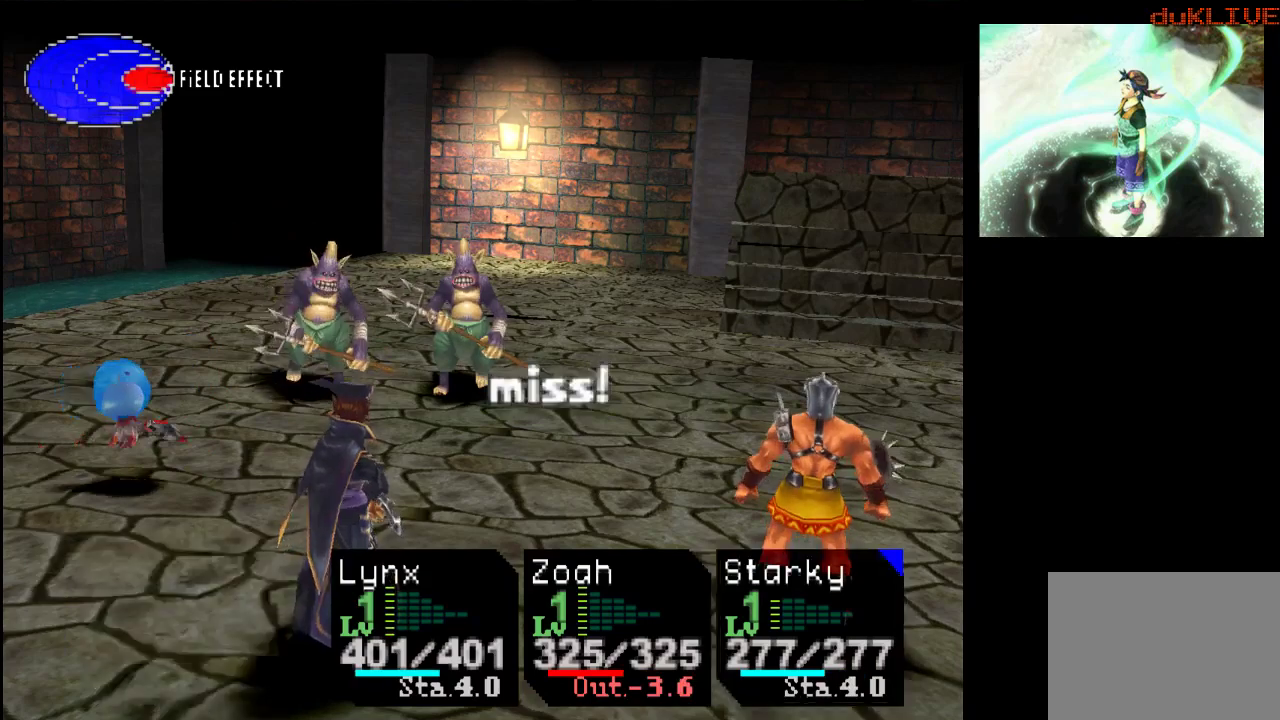
{"buttons": [], "left_stick": "center", "right_stick": "center", "events": [[100, "left_stick", "down"], [233, "left_stick", "center"]]}
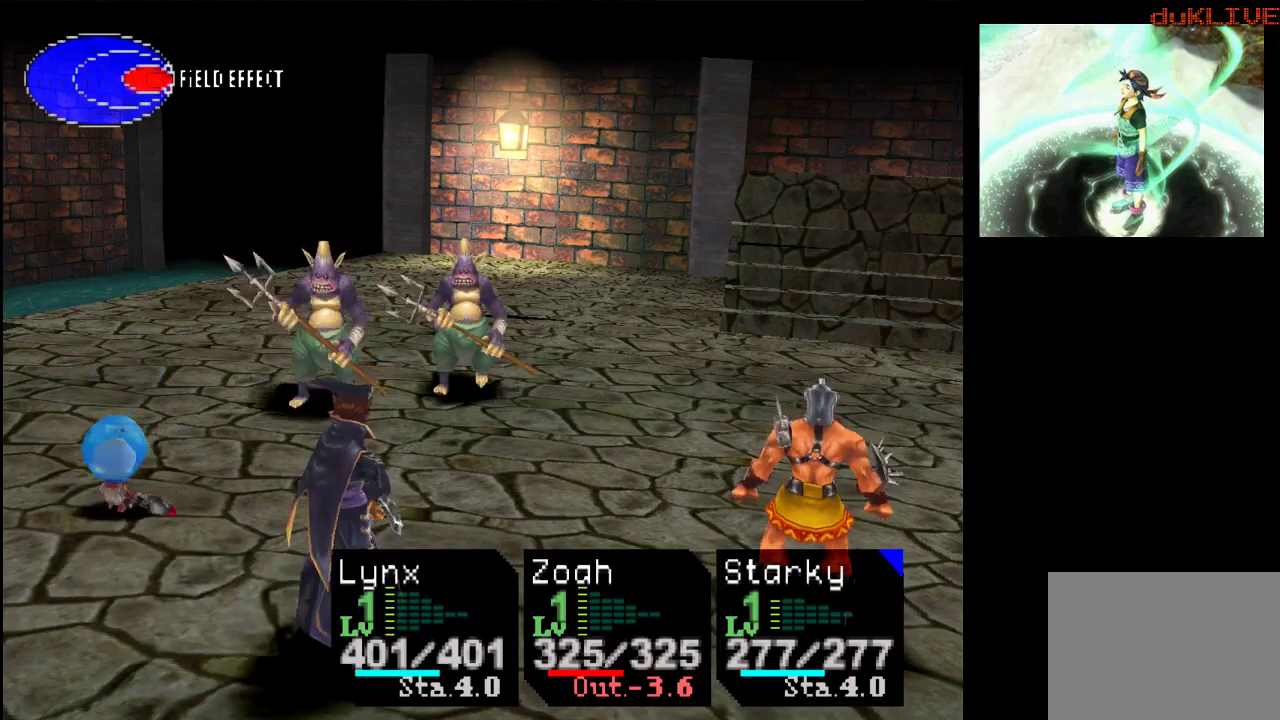
{"buttons": [], "left_stick": "center", "right_stick": "center", "events": []}
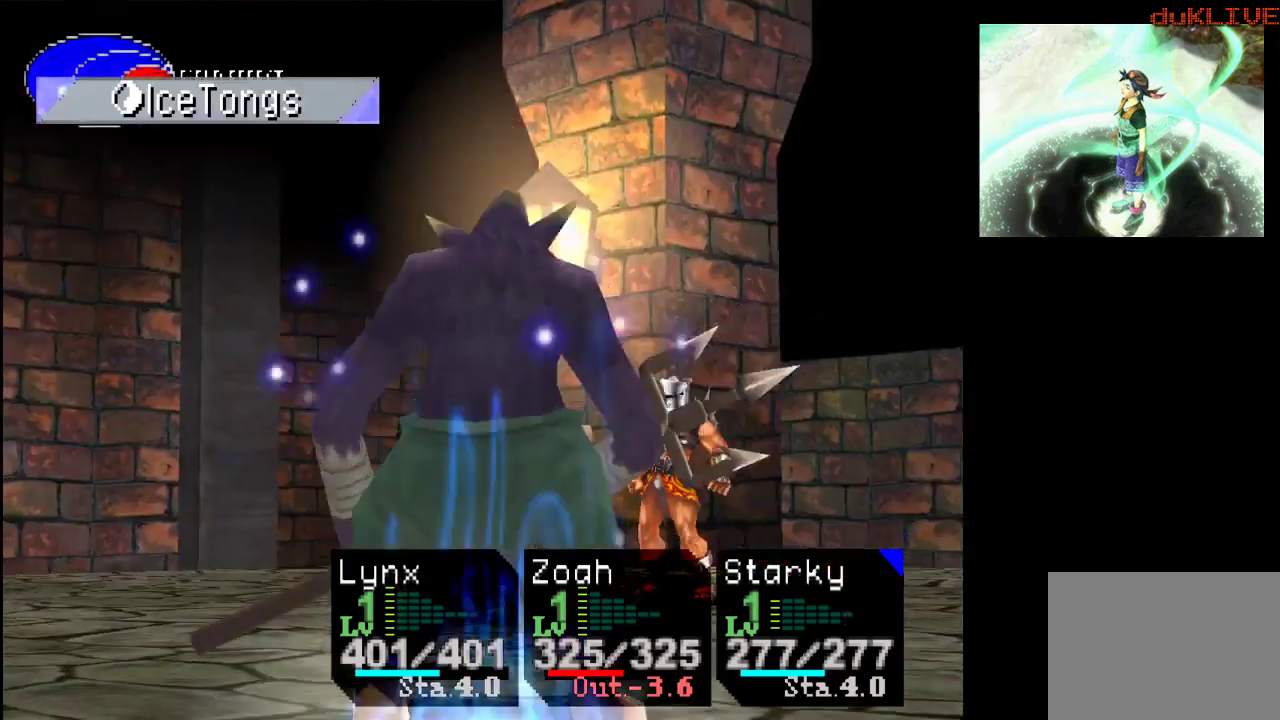
{"buttons": [], "left_stick": "center", "right_stick": "center", "events": []}
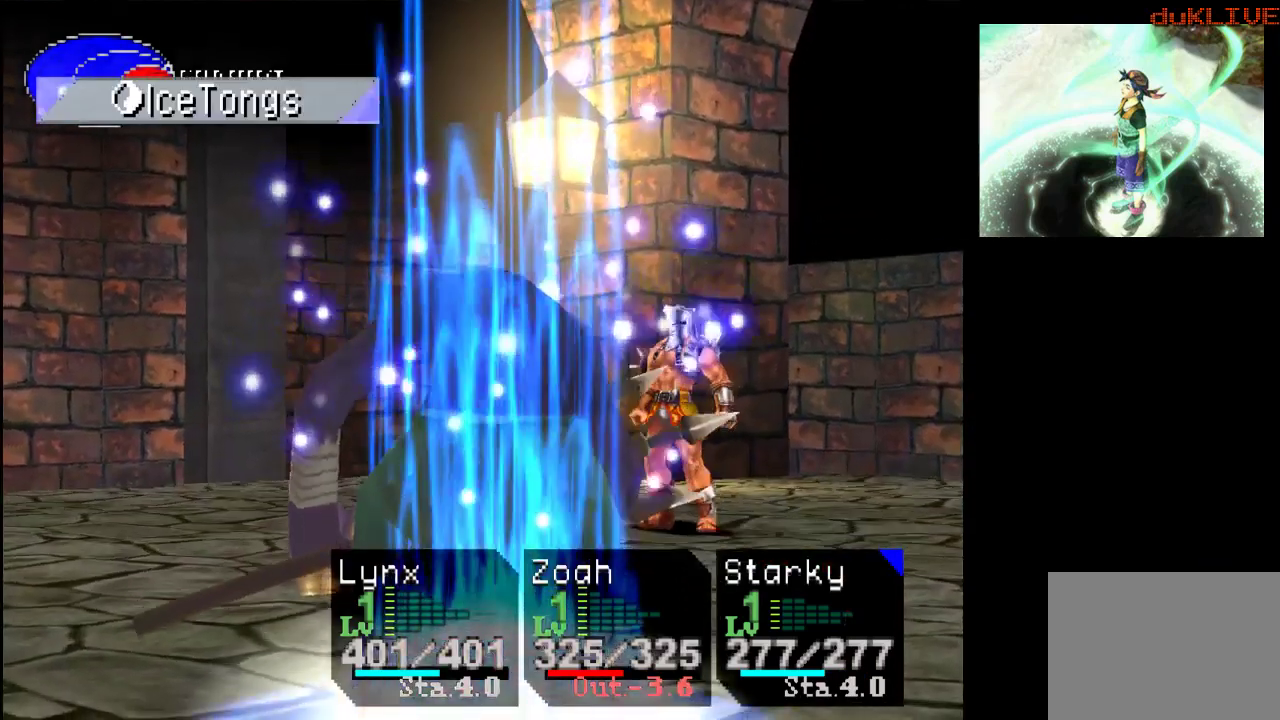
{"buttons": [], "left_stick": "center", "right_stick": "center", "events": [[167, "CROSS", "down"], [267, "CROSS", "up"]]}